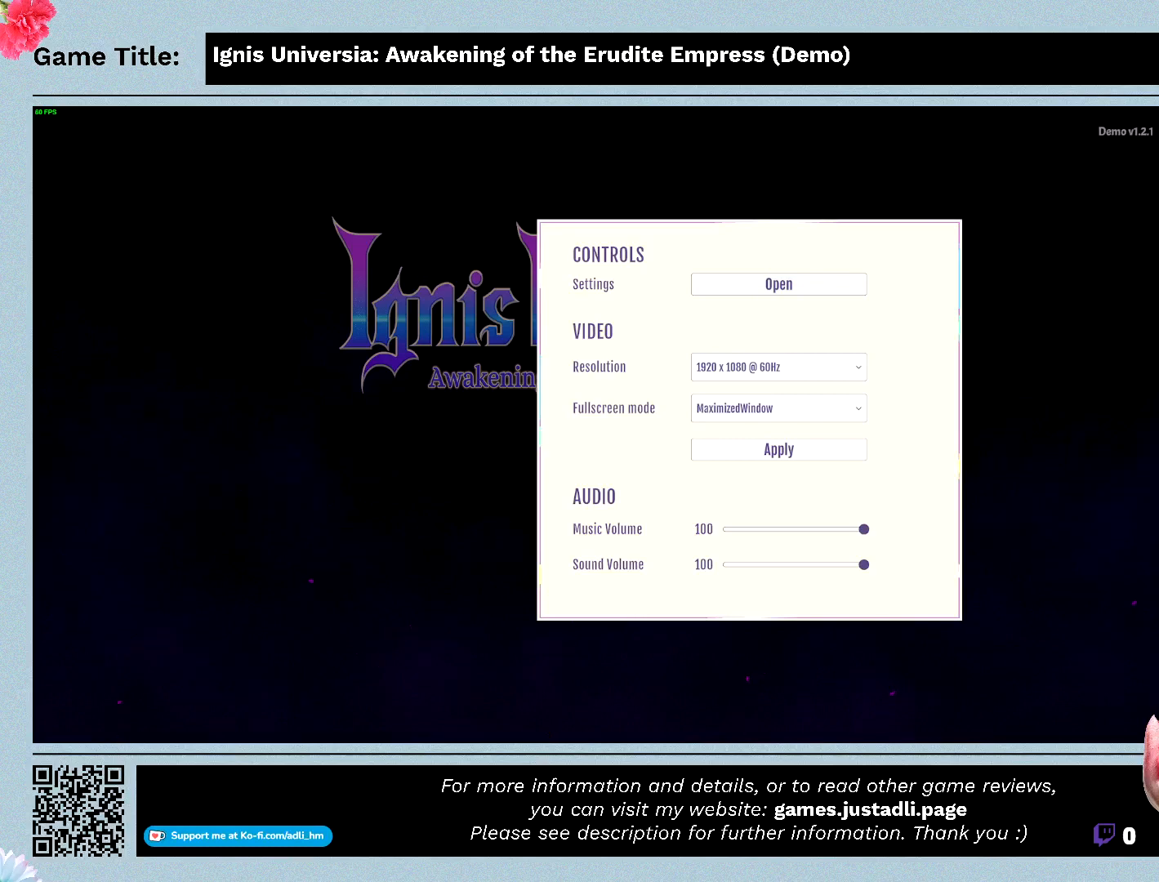
Gameplay with keyboard; each line is a JSON object with the keys held at the frame after it. "events" lists presses ("down") and releases ("up") of "0", "1", "2", "3", "4", "5", "6", "7", "8", "9", "a", "alt", "b", "c", "caps_lock", "ctrl", "d", "down", "e", "escape", "f", "f1", "f2", "f3", "f4", "f5", "f6", "f7", "f8", "g", "h", "i", "j", "k", "l", "left", "m", "n", "o", "p", "q", "r", "return", "right", "s", "shift", "space", "t", "tab", "tilde", "u", "up", "v", "w", "x", "y" and "z" between this image and that frame as [ms after this image, input, new state], when the widget could be followed in between. No other keys are recorded. Mouse input is not recorded.
{"keys": ["down"], "events": [[200, "down", "down"]]}
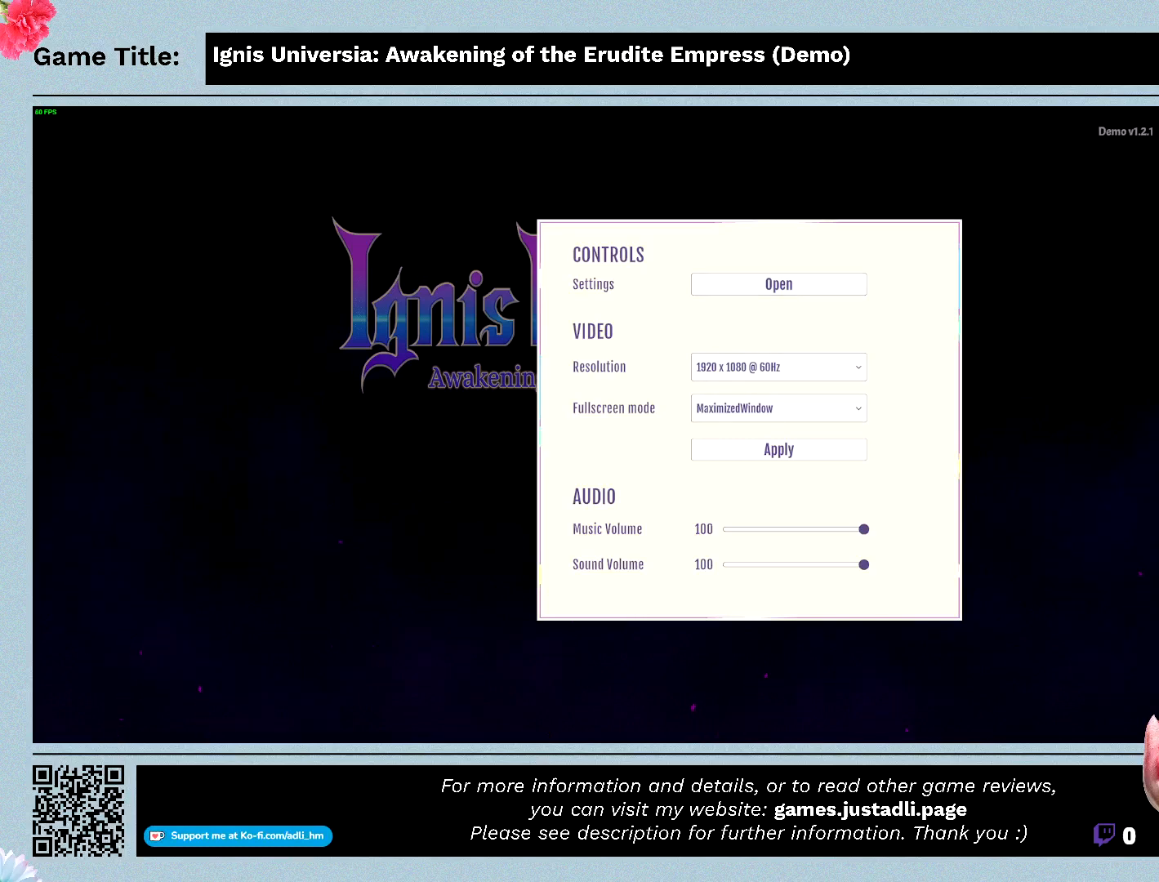
{"keys": ["up"], "events": [[267, "up", "down"], [400, "down", "up"]]}
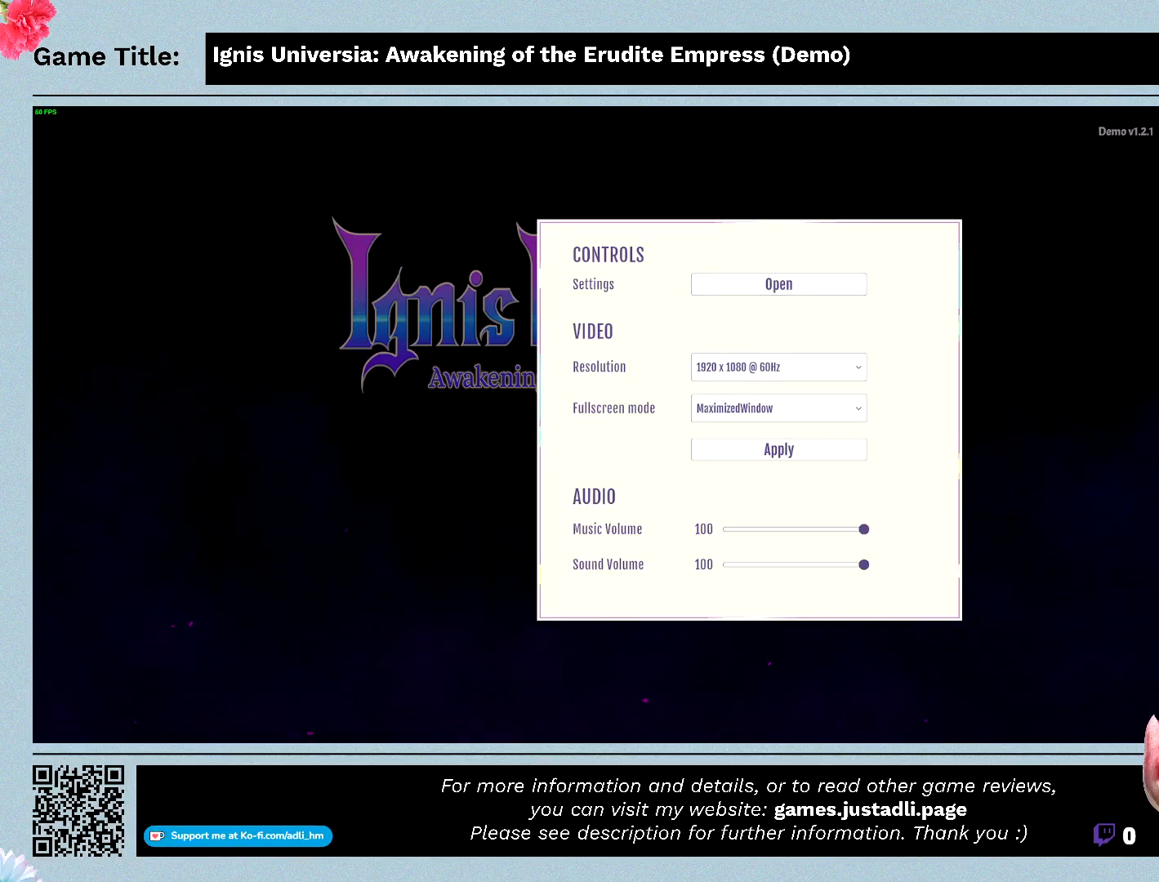
{"keys": ["up"], "events": []}
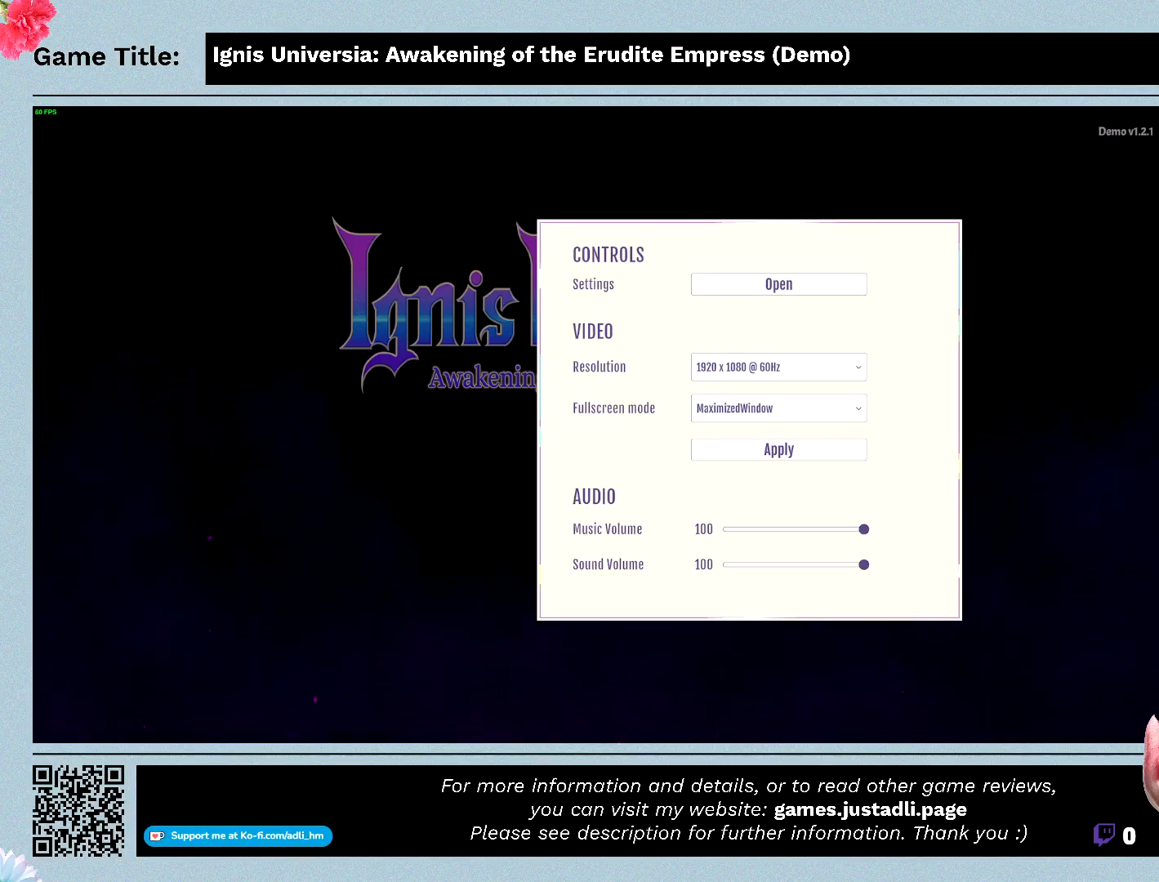
{"keys": ["down"], "events": [[367, "down", "down"], [433, "up", "up"]]}
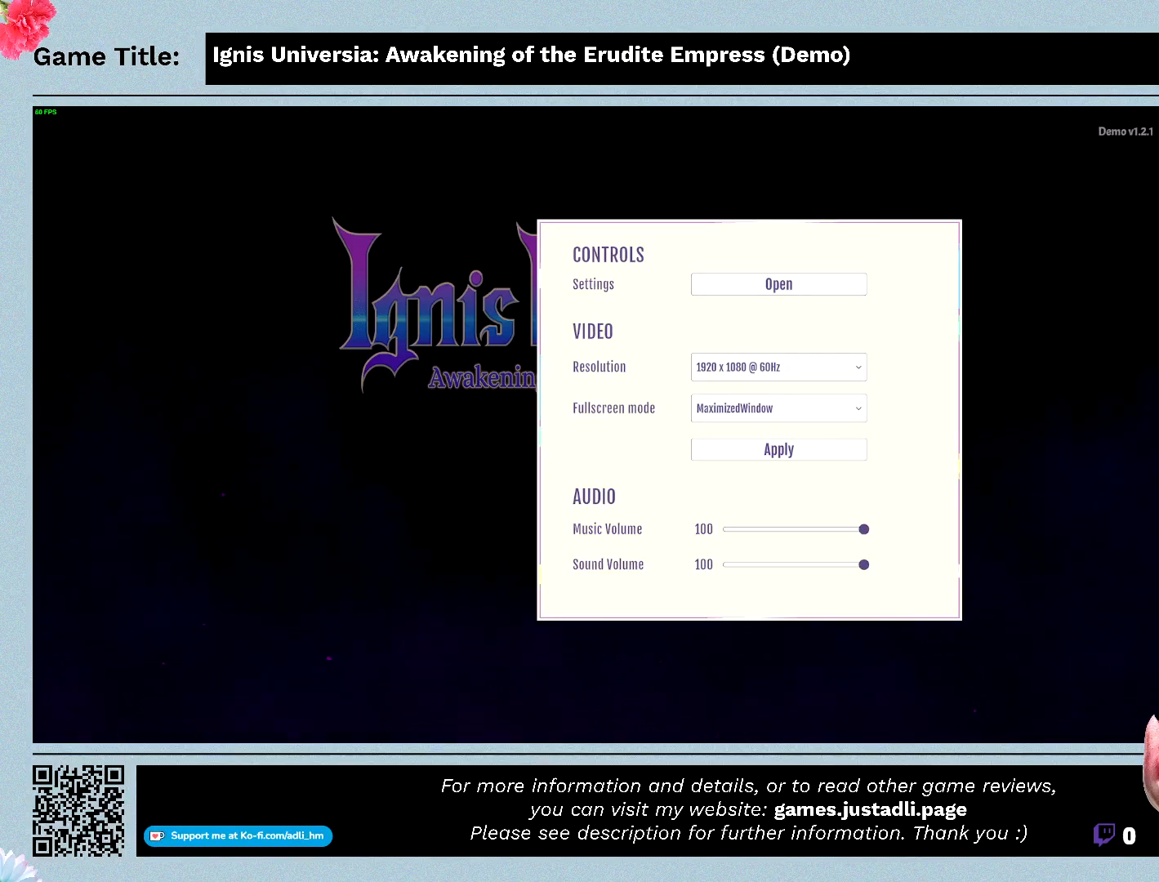
{"keys": [], "events": [[367, "down", "up"]]}